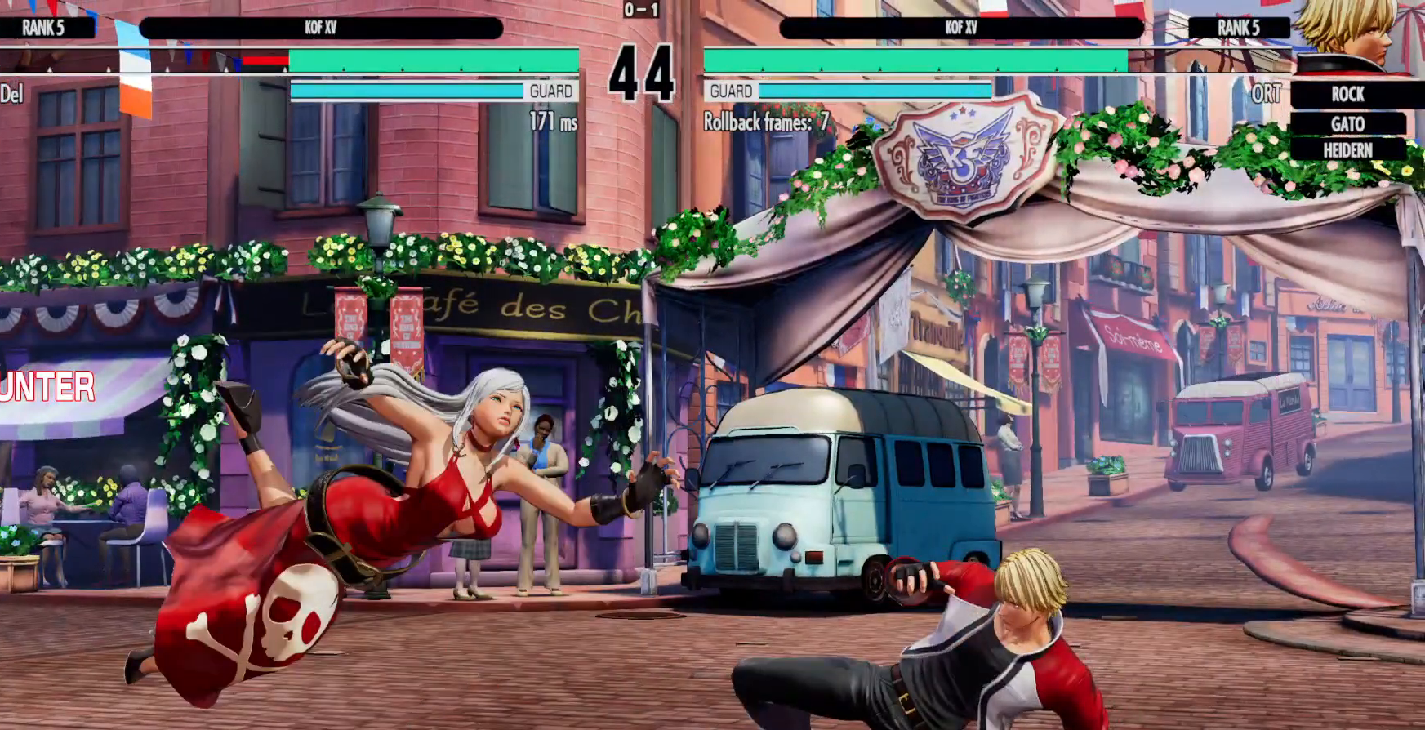
Gameplay with a controller (Xbox layout); each line is a JSON object with the inputs held at the frame after it. "events" lists button and stick changes between this image and that frame as [ms after this image, input, new state], when the widget could be followed in between. Not read: HOME L3 R3.
{"buttons": ["DPAD_LEFT"], "left_stick": "center", "right_stick": "center", "events": [[367, "X", "down"], [383, "A", "down"], [483, "A", "up"], [500, "X", "up"]]}
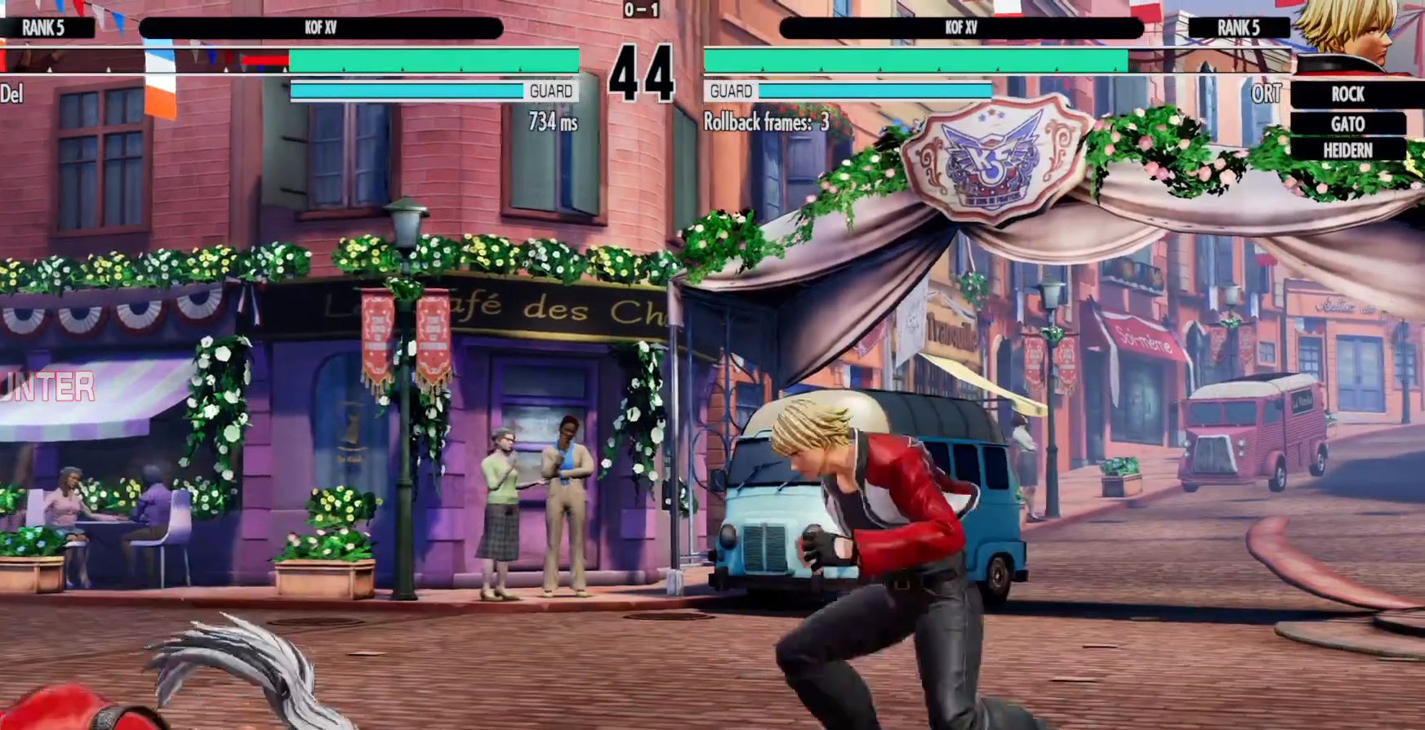
{"buttons": [], "left_stick": "center", "right_stick": "center", "events": [[250, "DPAD_LEFT", "up"]]}
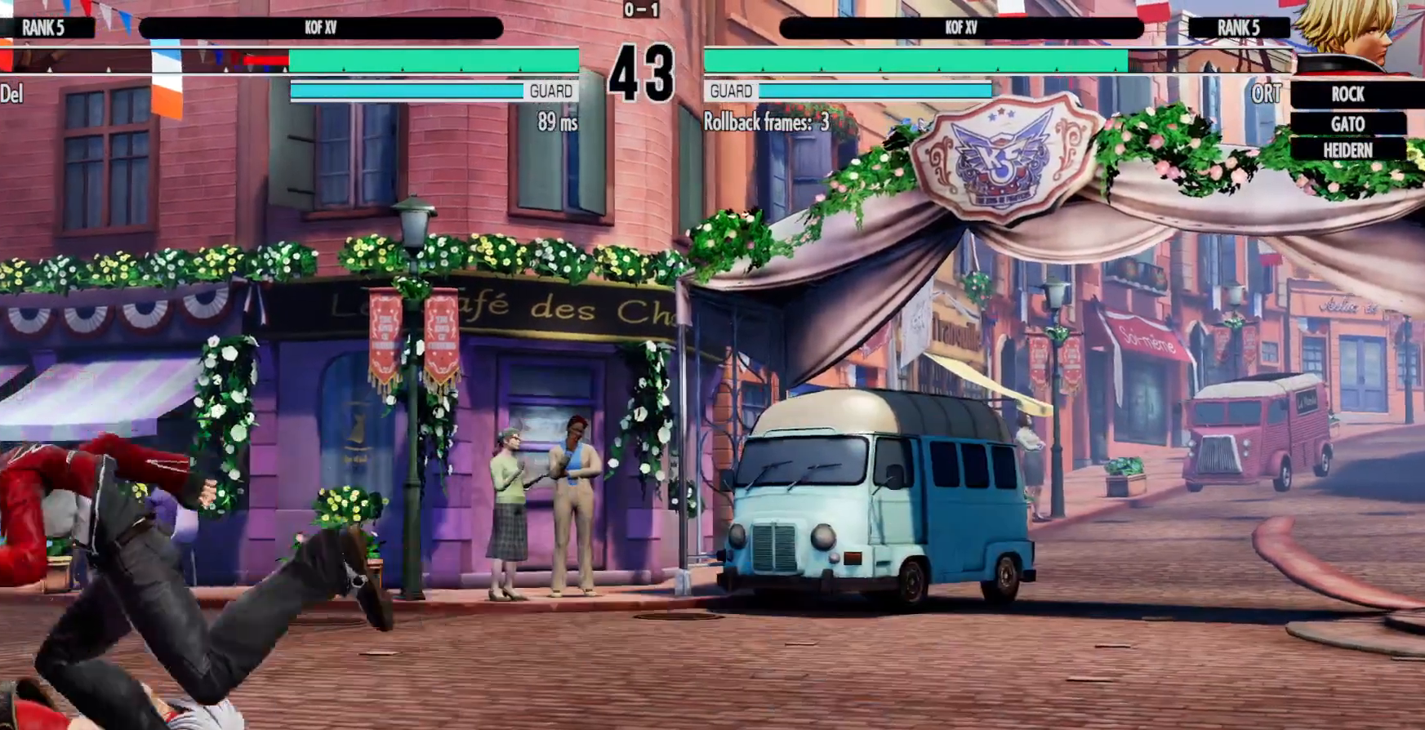
{"buttons": ["DPAD_LEFT"], "left_stick": "center", "right_stick": "center", "events": [[183, "DPAD_LEFT", "down"], [200, "Y", "down"], [333, "Y", "up"]]}
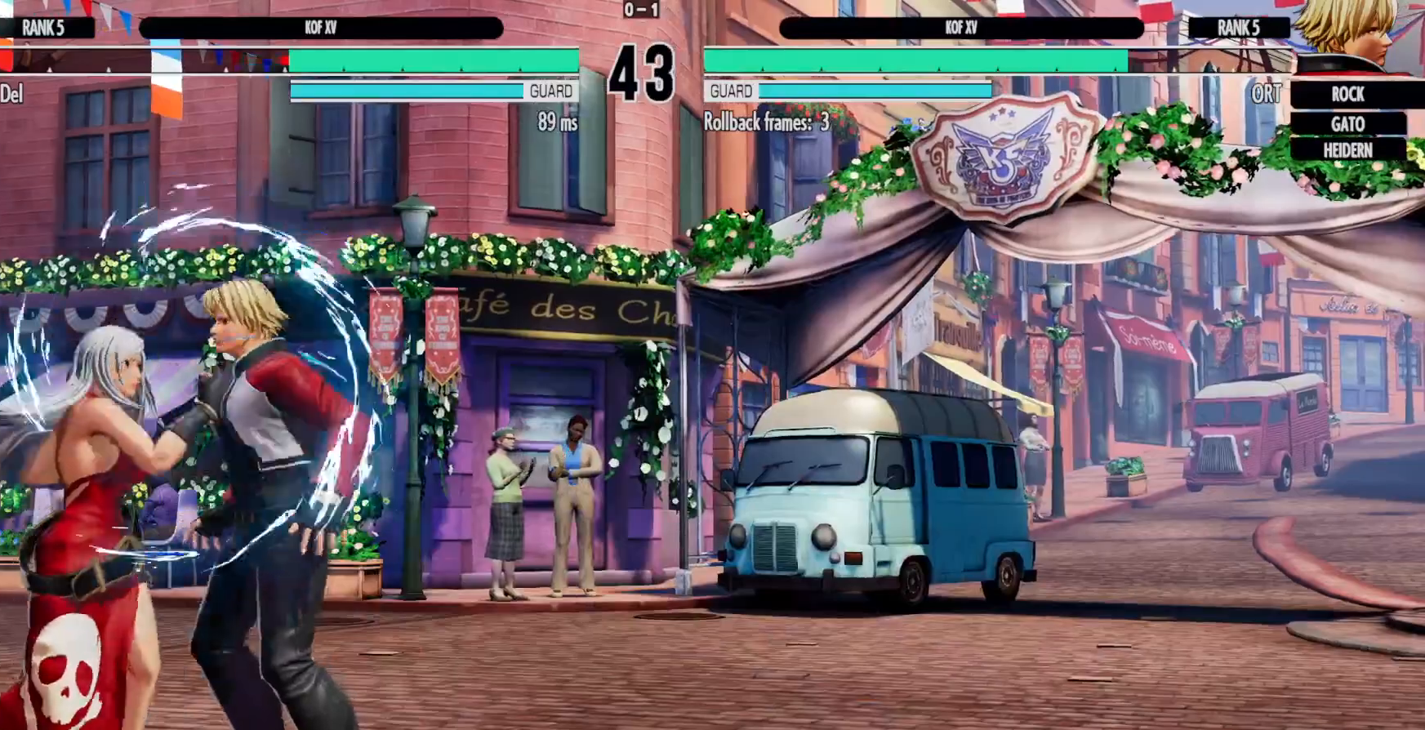
{"buttons": ["B", "X", "Y", "DPAD_RIGHT"], "left_stick": "center", "right_stick": "center", "events": [[200, "DPAD_LEFT", "up"], [400, "DPAD_RIGHT", "down"], [433, "B", "down"], [450, "X", "down"], [450, "Y", "down"]]}
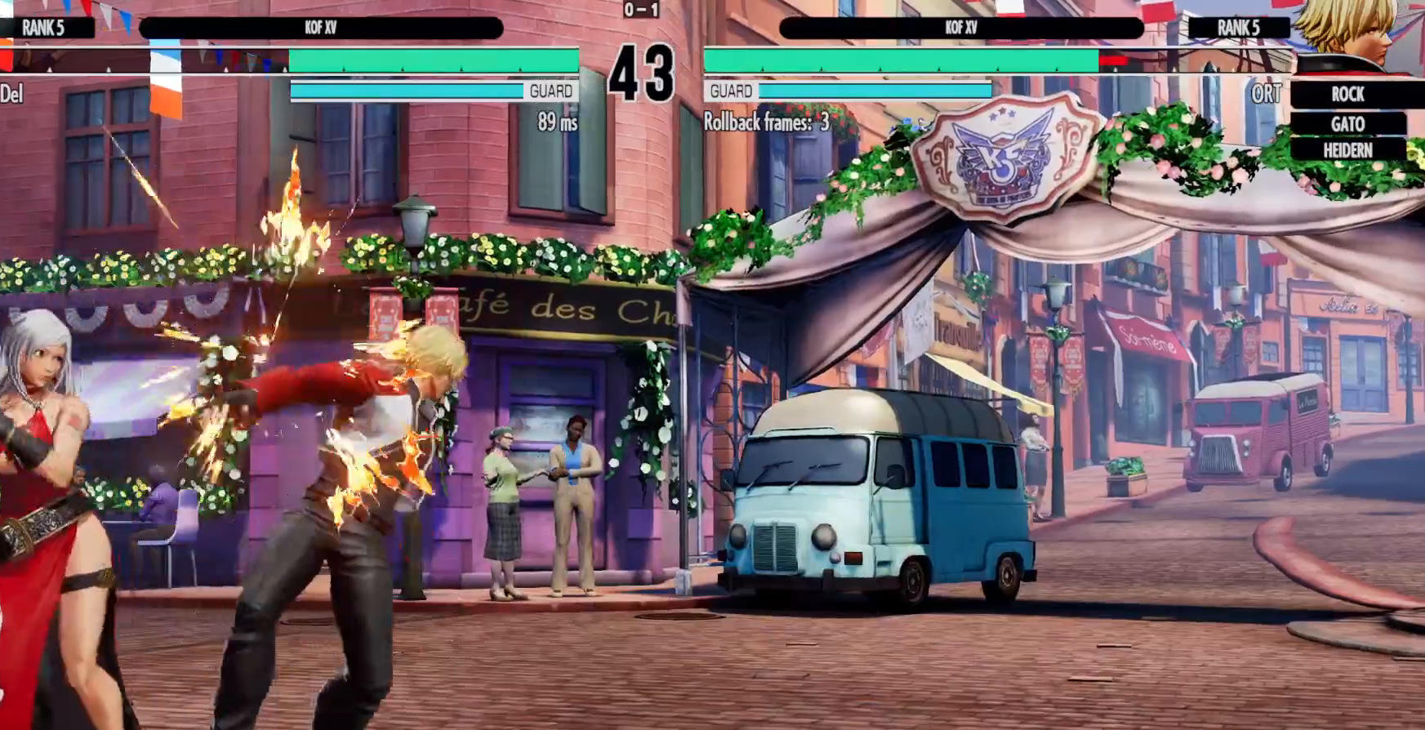
{"buttons": [], "left_stick": "center", "right_stick": "center", "events": [[167, "Y", "up"], [250, "B", "up"], [333, "DPAD_RIGHT", "up"], [400, "X", "up"]]}
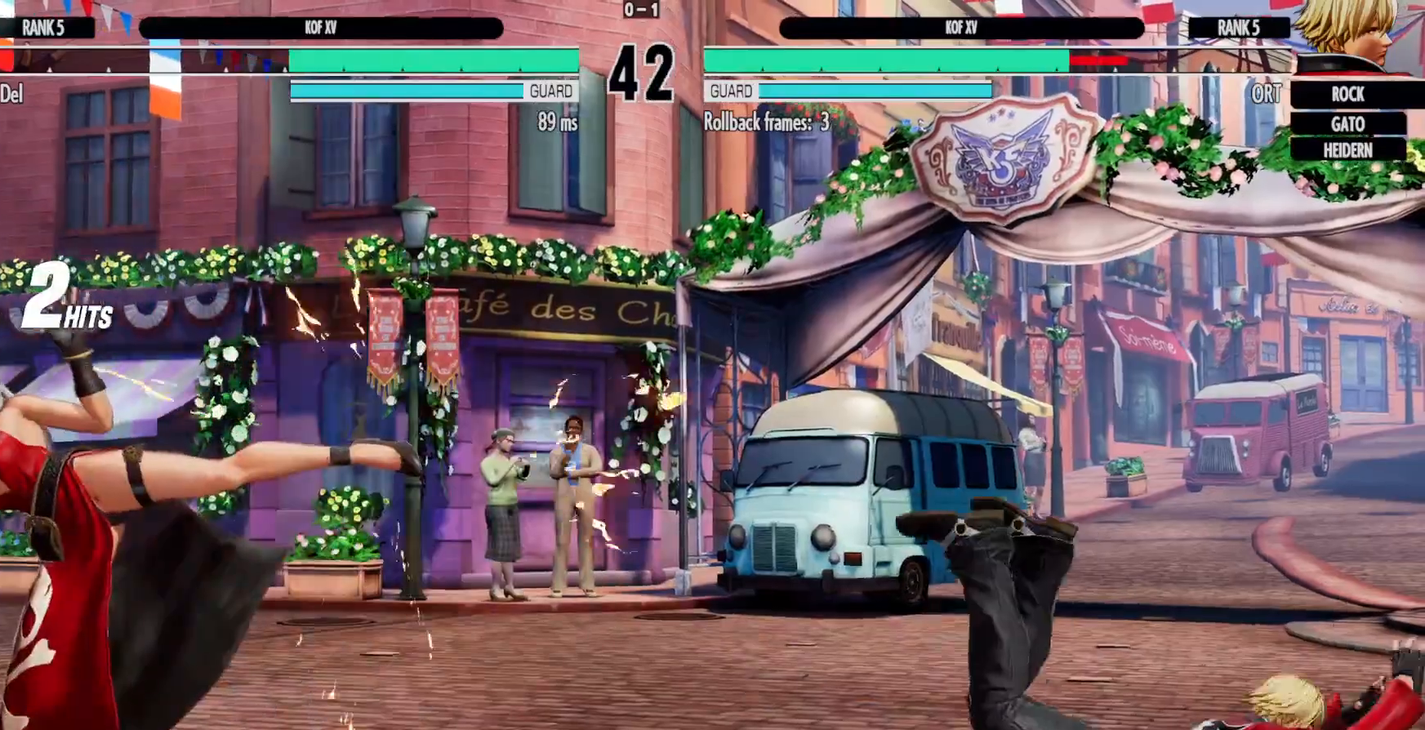
{"buttons": [], "left_stick": "center", "right_stick": "center"}
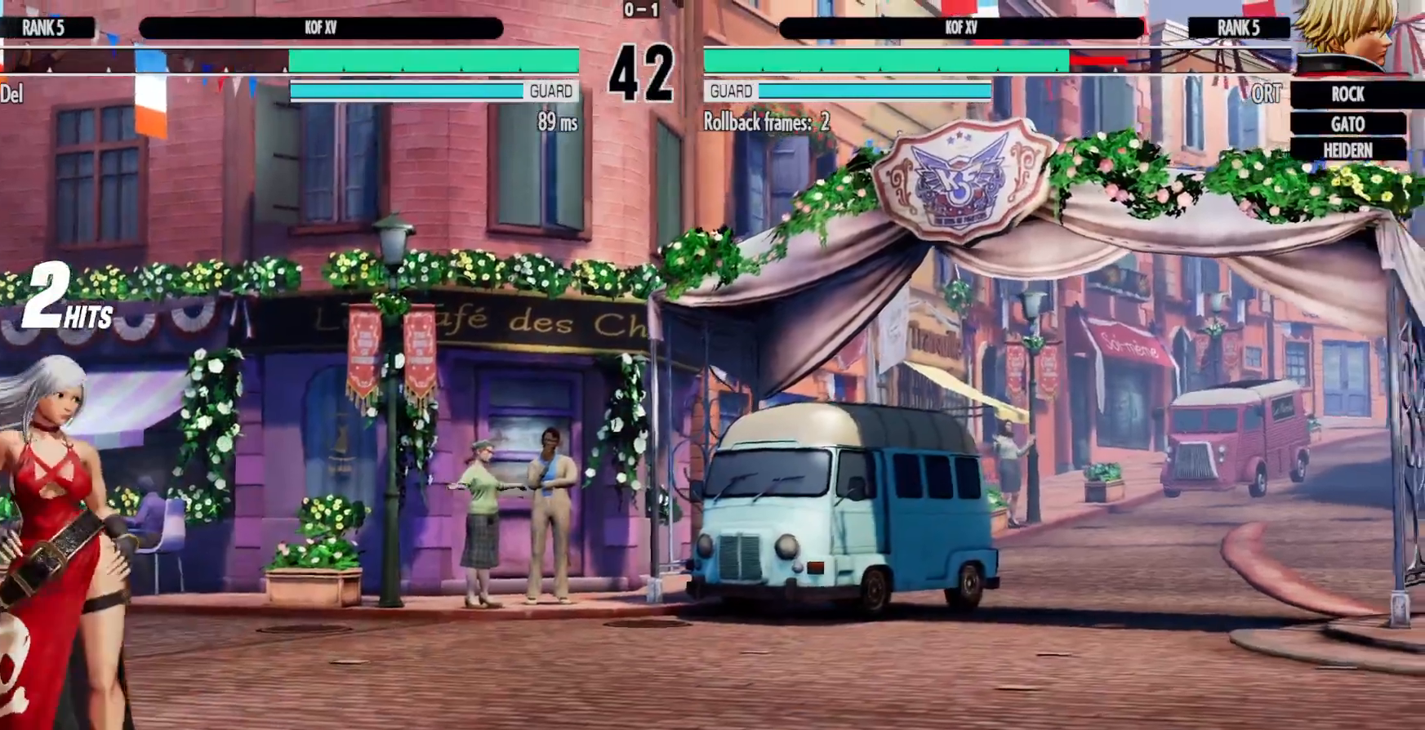
{"buttons": ["DPAD_RIGHT"], "left_stick": "center", "right_stick": "center", "events": [[83, "DPAD_DOWN", "down"], [200, "DPAD_DOWN", "up"], [350, "DPAD_RIGHT", "down"], [417, "DPAD_RIGHT", "up"], [483, "DPAD_RIGHT", "down"]]}
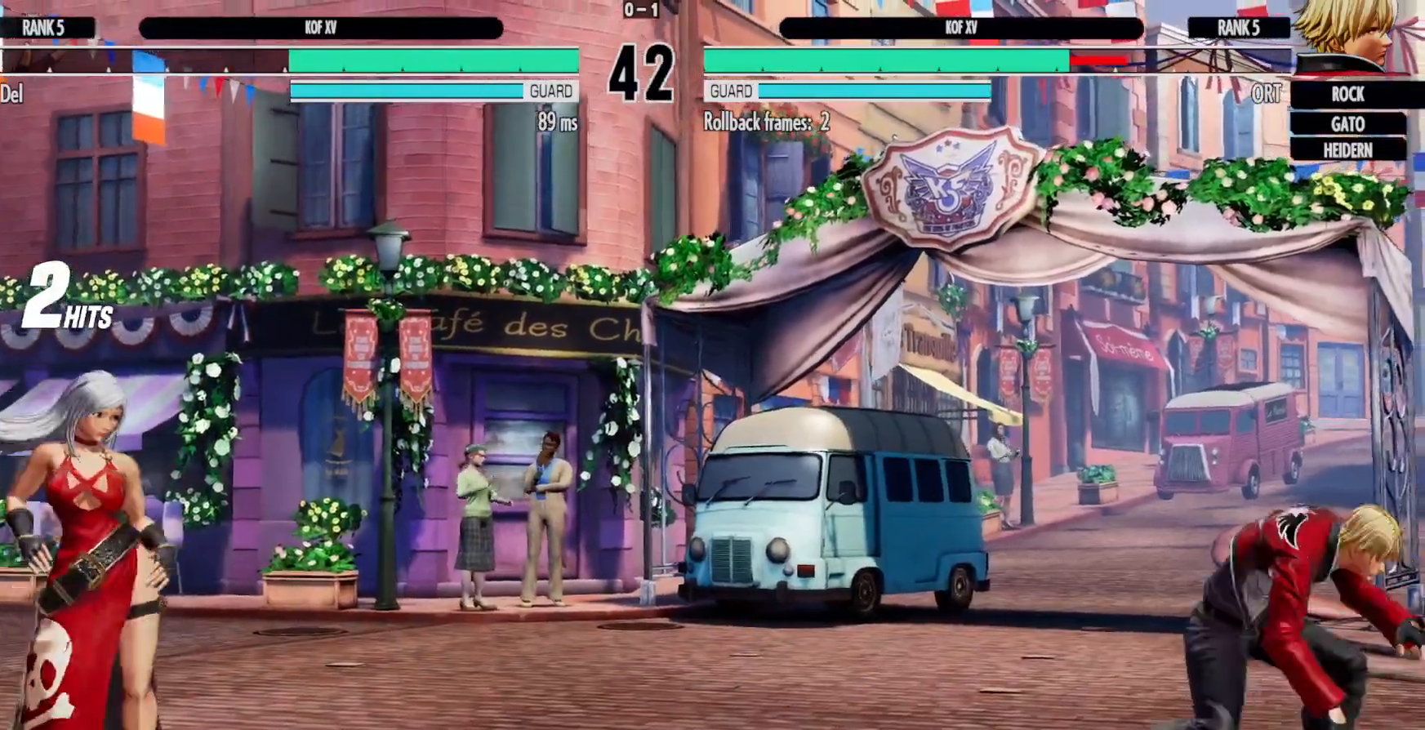
{"buttons": ["A", "DPAD_DOWN"], "left_stick": "center", "right_stick": "center", "events": [[133, "DPAD_UP", "down"], [167, "DPAD_RIGHT", "up"], [267, "DPAD_UP", "up"], [367, "DPAD_DOWN", "down"], [417, "A", "down"], [433, "B", "down"], [500, "B", "up"]]}
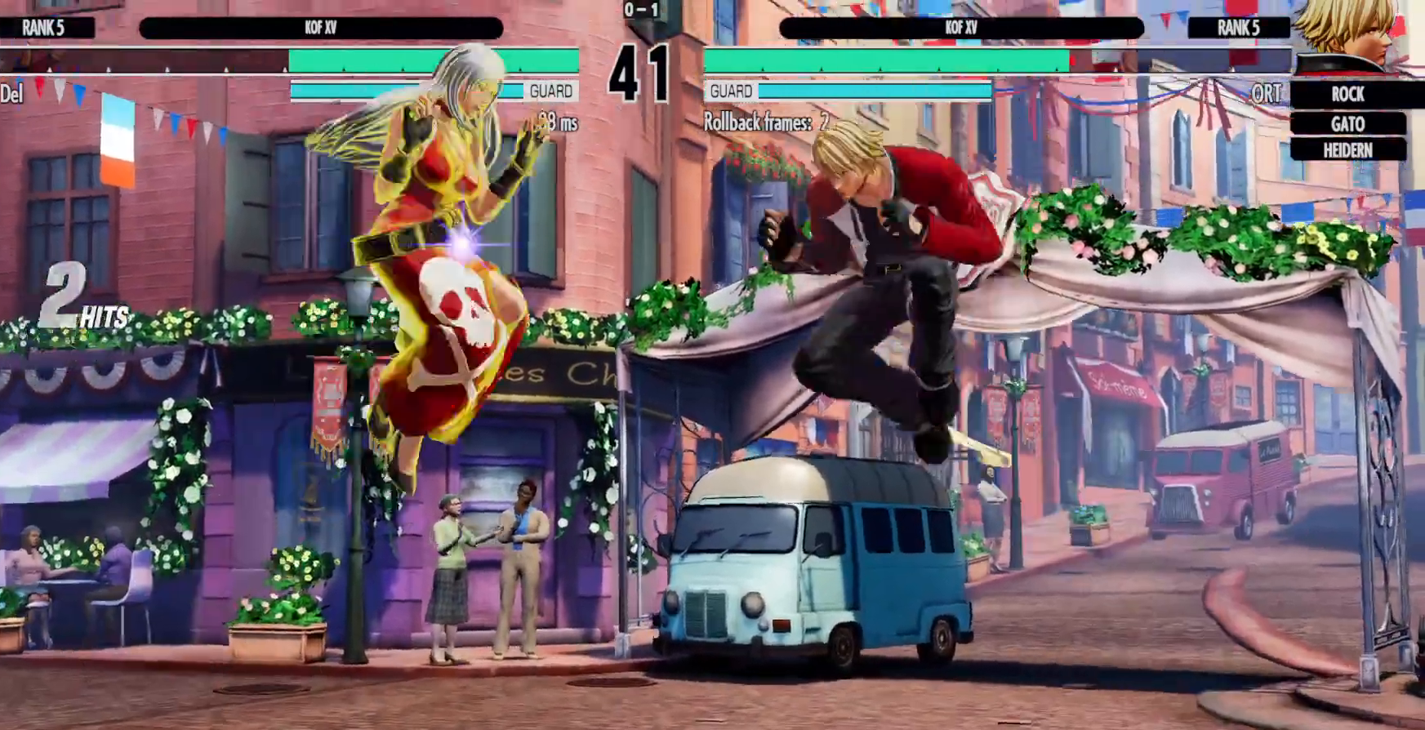
{"buttons": ["DPAD_DOWN"], "left_stick": "center", "right_stick": "center", "events": [[50, "A", "up"], [167, "A", "down"], [250, "A", "up"], [333, "A", "down"], [417, "A", "up"]]}
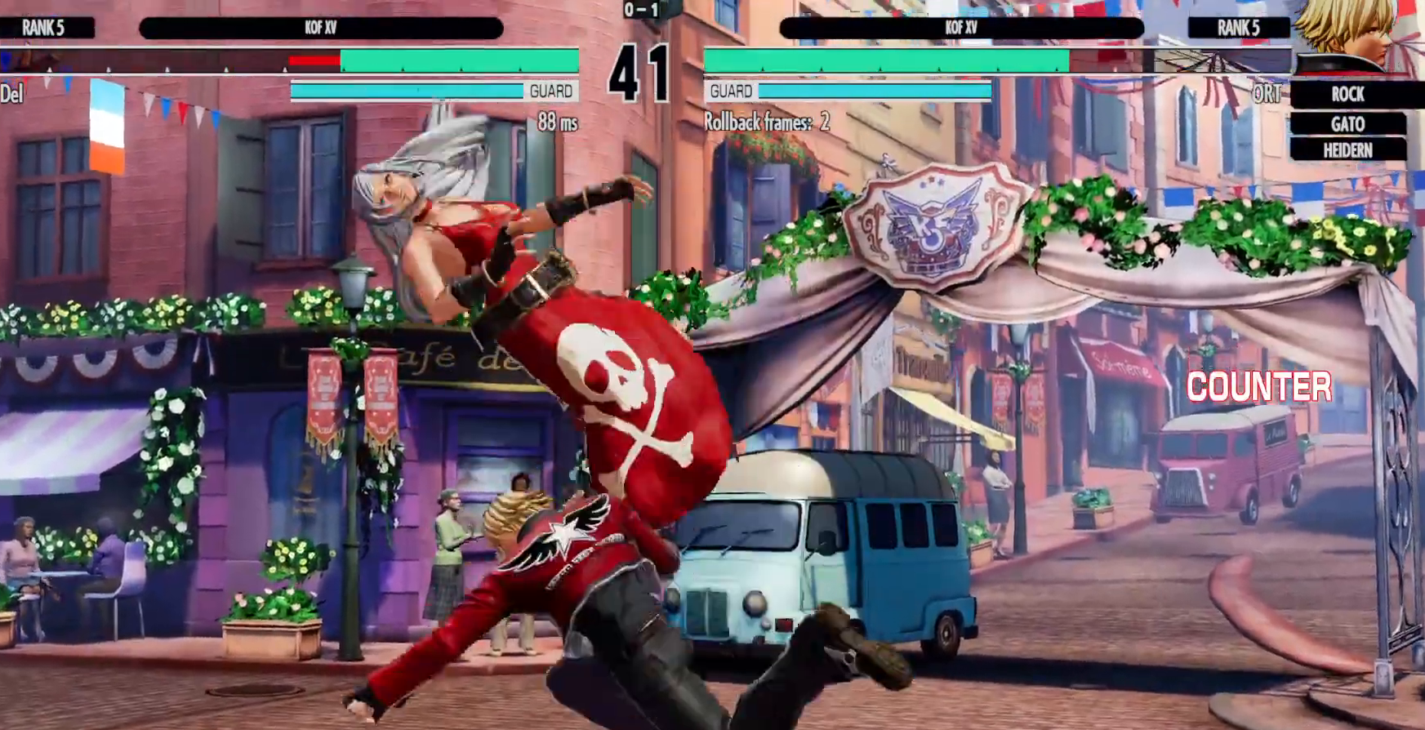
{"buttons": ["DPAD_LEFT"], "left_stick": "center", "right_stick": "center", "events": [[100, "DPAD_DOWN", "up"], [267, "DPAD_LEFT", "down"]]}
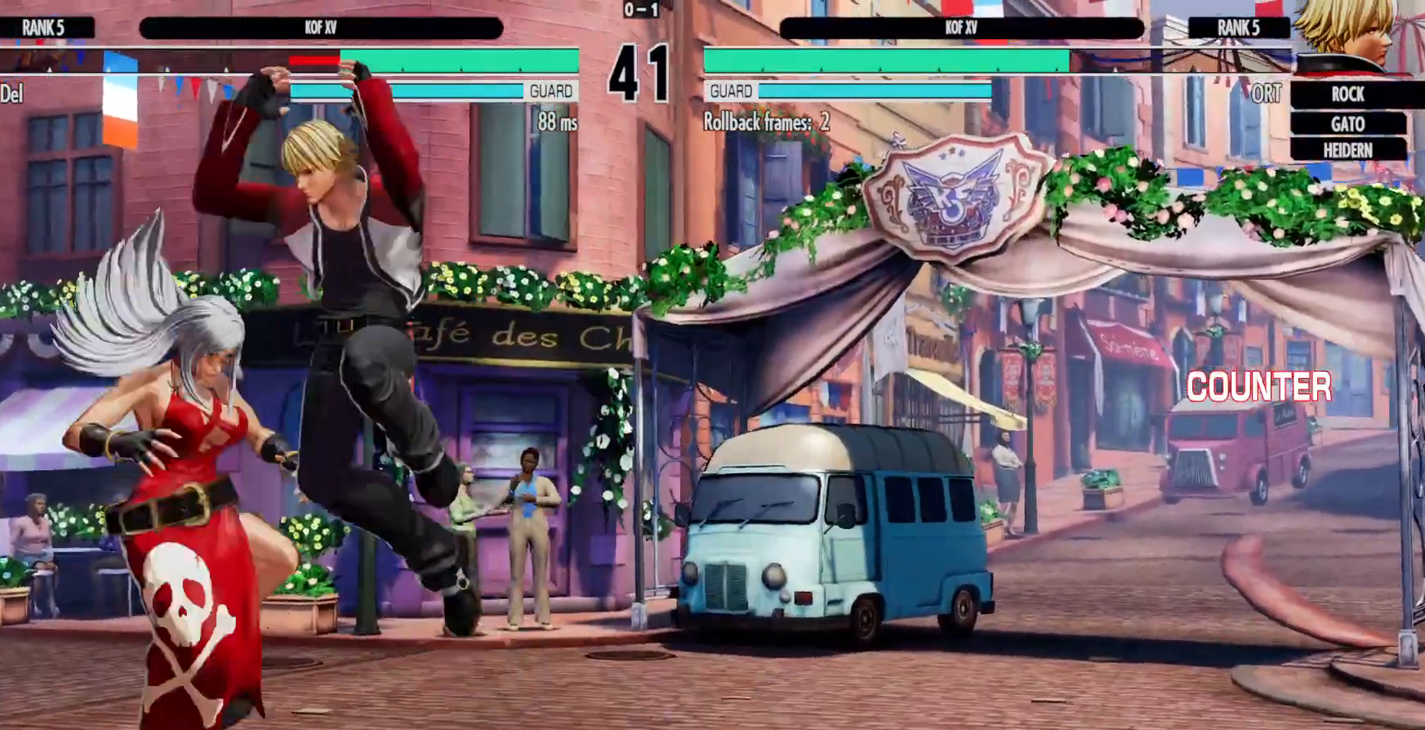
{"buttons": ["DPAD_DOWN", "DPAD_RIGHT"], "left_stick": "center", "right_stick": "center", "events": [[17, "Y", "down"], [150, "Y", "up"], [300, "DPAD_LEFT", "up"], [350, "DPAD_RIGHT", "down"], [500, "DPAD_DOWN", "down"]]}
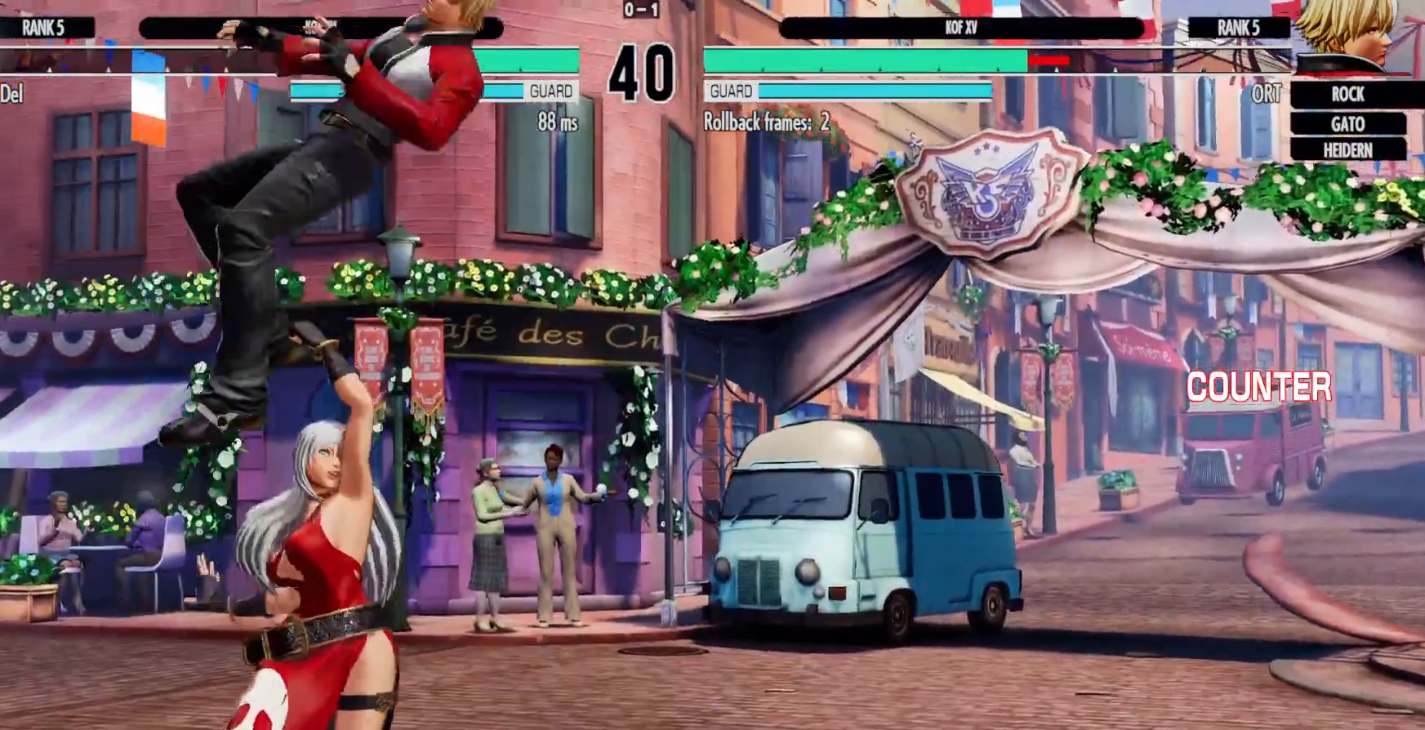
{"buttons": ["DPAD_RIGHT"], "left_stick": "center", "right_stick": "center", "events": [[200, "DPAD_DOWN", "up"], [200, "DPAD_RIGHT", "up"], [300, "DPAD_RIGHT", "down"], [400, "DPAD_RIGHT", "up"], [433, "DPAD_RIGHT", "down"]]}
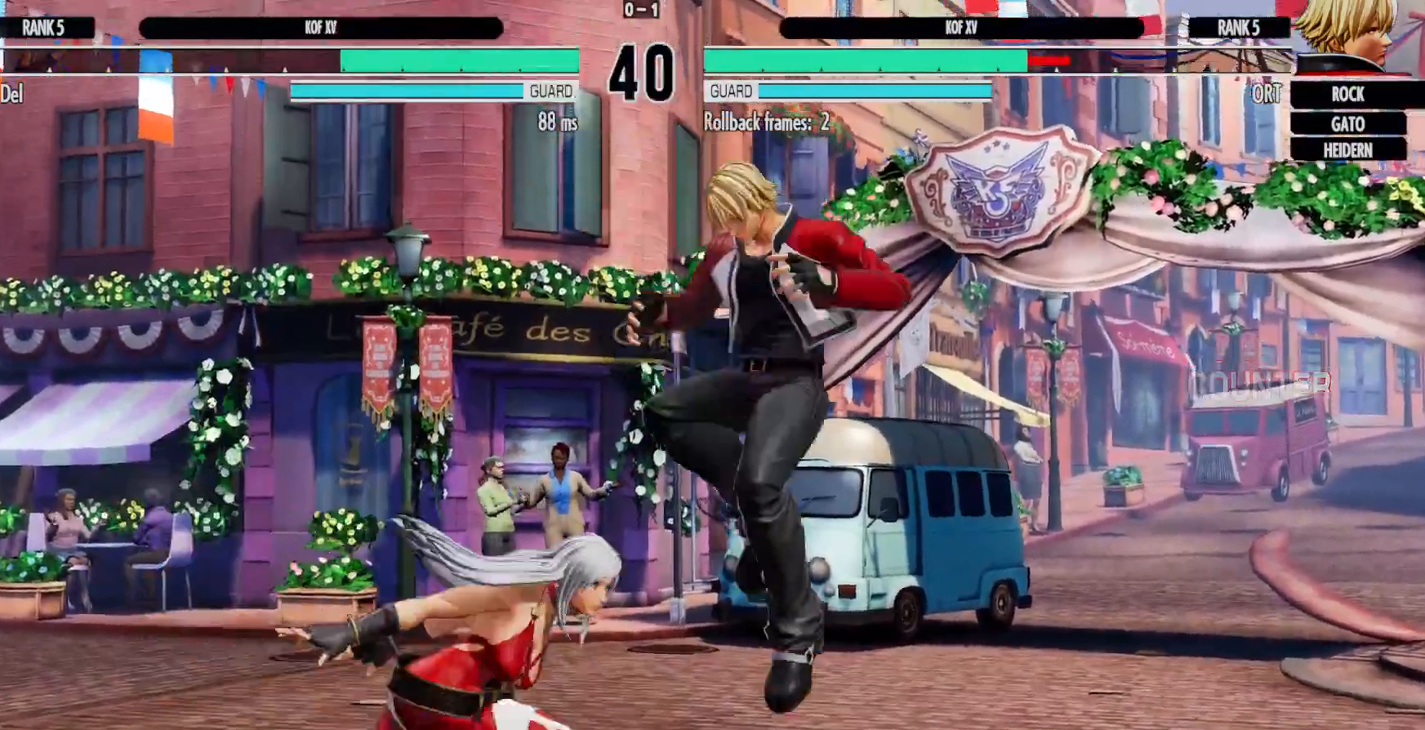
{"buttons": ["DPAD_LEFT"], "left_stick": "center", "right_stick": "center", "events": [[100, "DPAD_RIGHT", "up"], [150, "DPAD_LEFT", "down"], [150, "X", "down"], [283, "X", "up"]]}
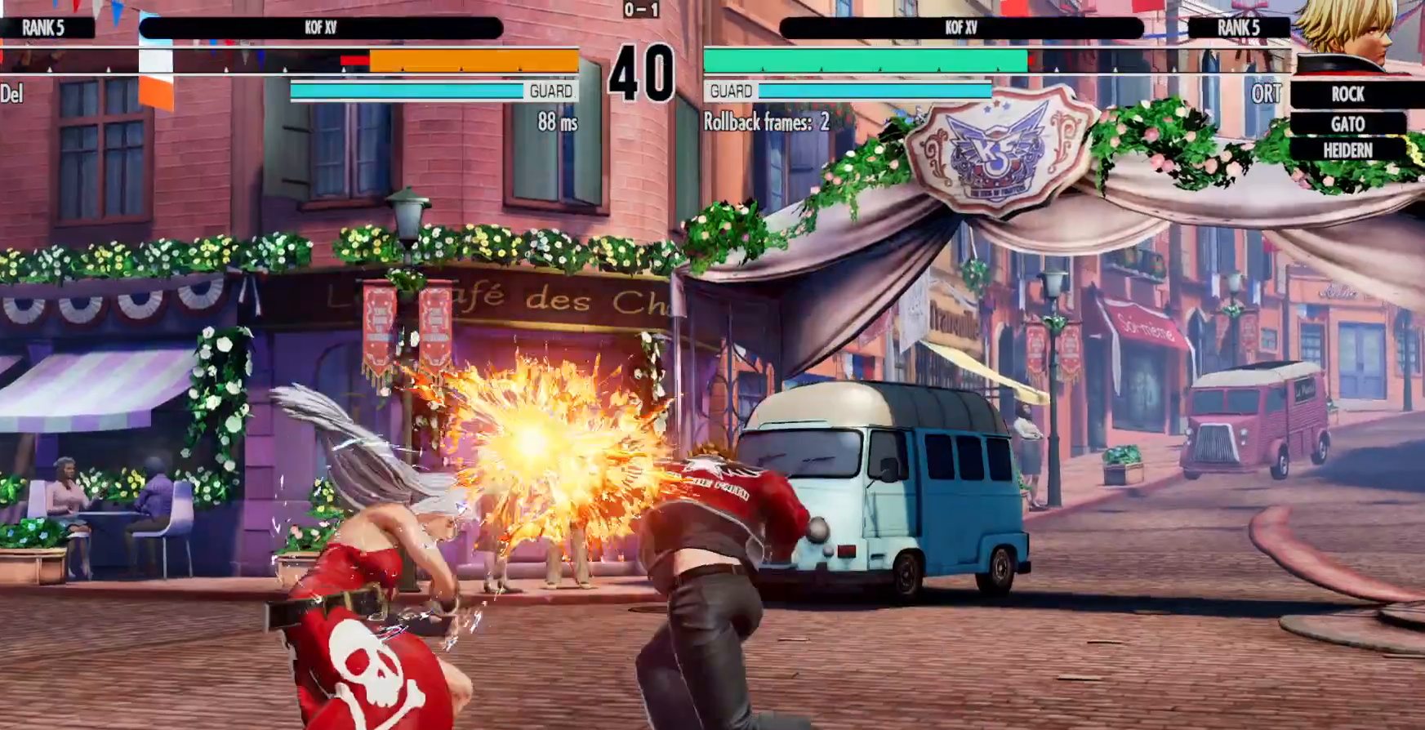
{"buttons": ["DPAD_RIGHT"], "left_stick": "center", "right_stick": "center", "events": [[267, "A", "down"], [267, "DPAD_LEFT", "up"], [283, "X", "down"], [350, "DPAD_RIGHT", "down"], [400, "X", "up"], [417, "A", "up"]]}
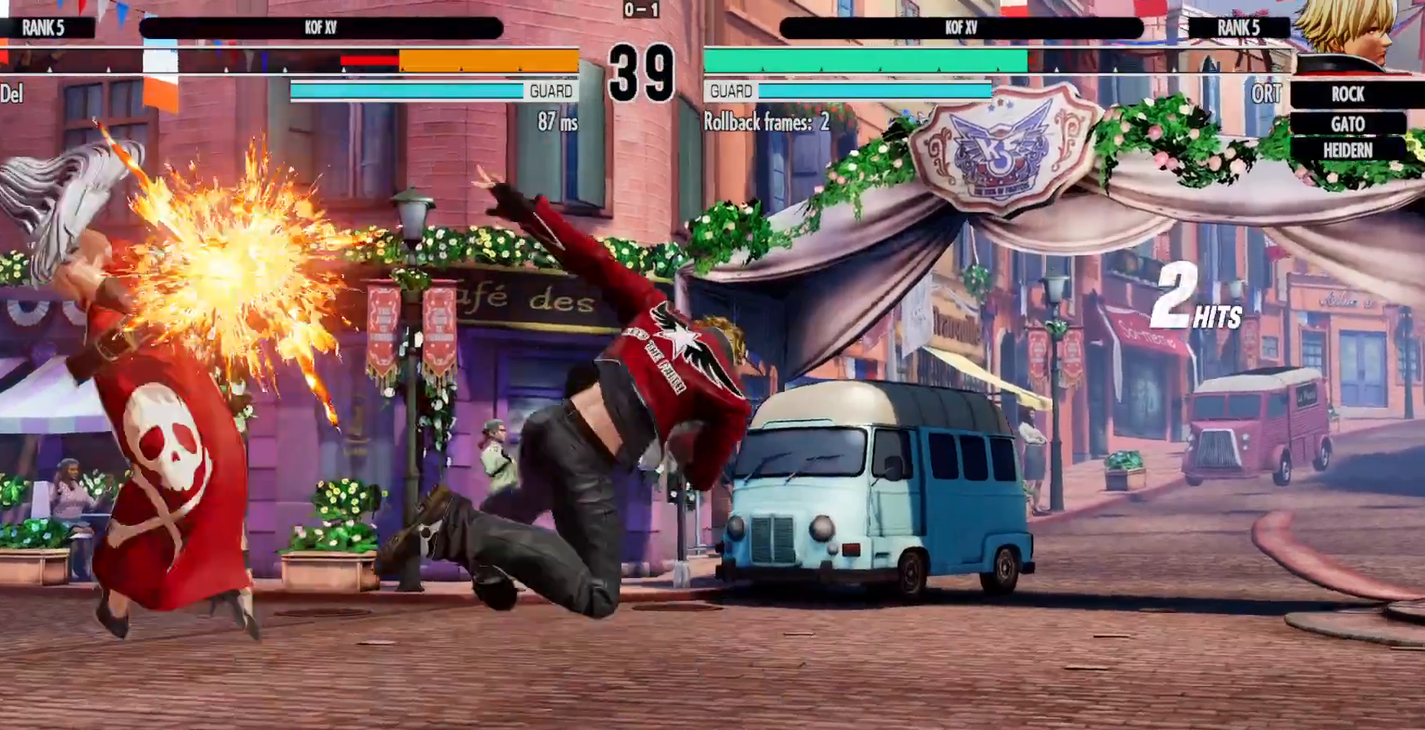
{"buttons": ["B", "DPAD_RIGHT"], "left_stick": "center", "right_stick": "center", "events": [[333, "B", "down"], [350, "DPAD_DOWN", "down"], [350, "X", "down"], [350, "Y", "down"], [400, "B", "up"], [400, "DPAD_DOWN", "up"], [400, "Y", "up"], [450, "DPAD_LEFT", "down"], [450, "X", "up"], [500, "B", "down"], [500, "DPAD_LEFT", "up"]]}
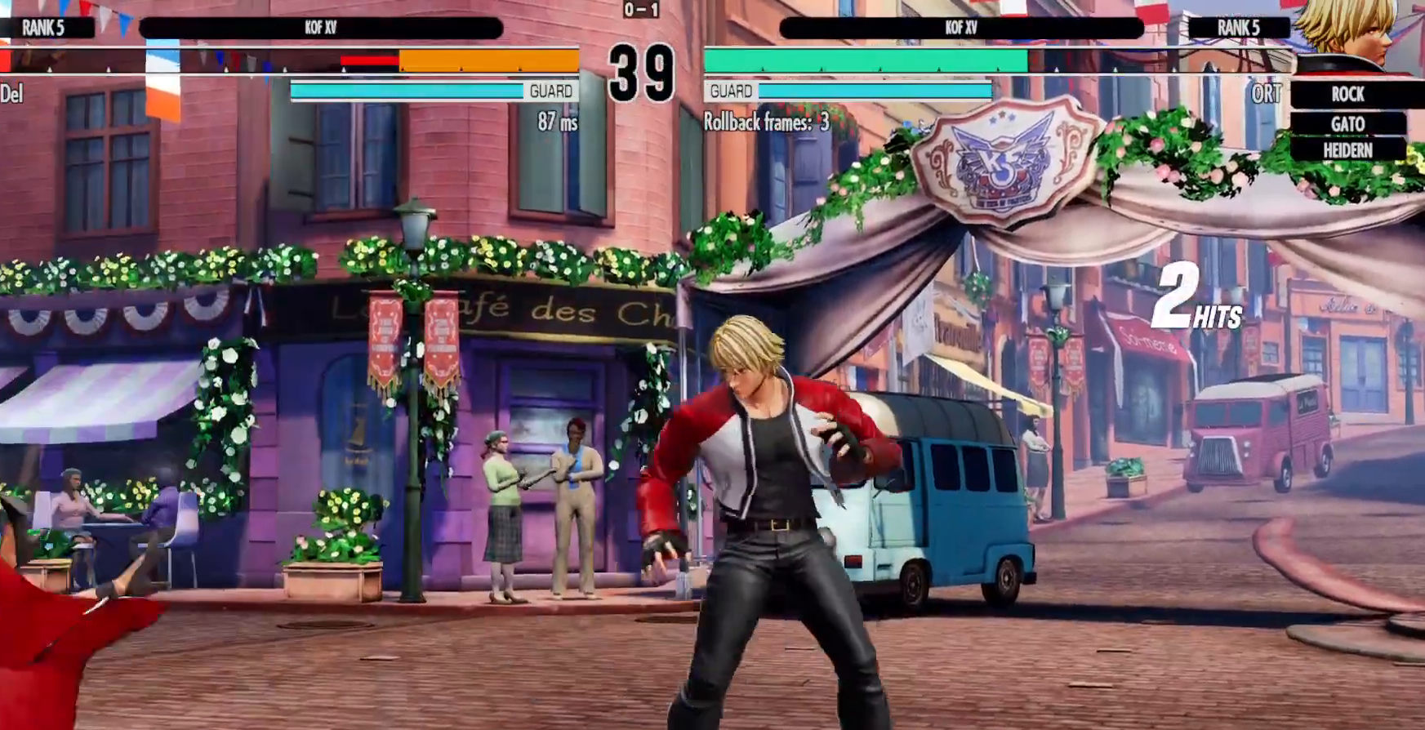
{"buttons": [], "left_stick": "center", "right_stick": "center", "events": [[17, "X", "down"], [17, "Y", "down"], [83, "Y", "up"], [100, "B", "up"], [133, "X", "up"], [183, "DPAD_RIGHT", "up"]]}
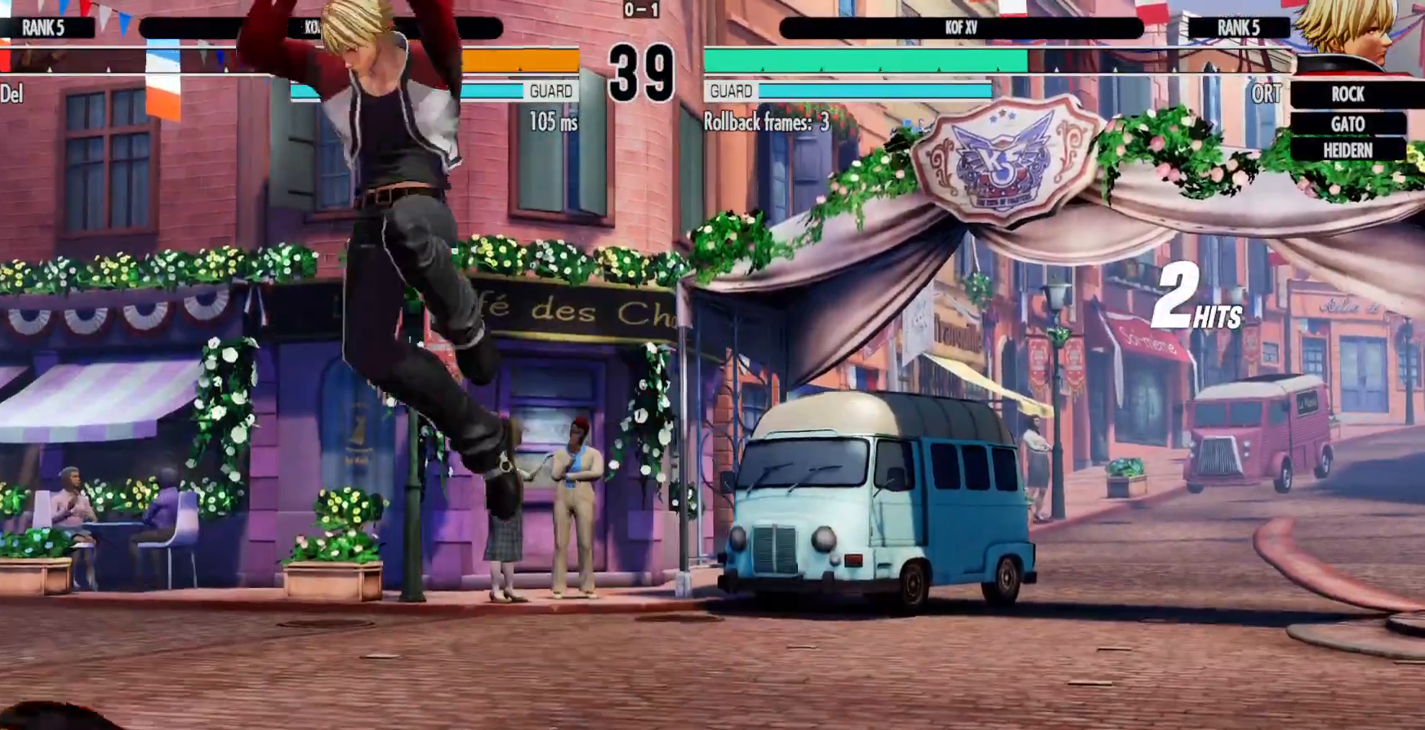
{"buttons": ["DPAD_LEFT"], "left_stick": "center", "right_stick": "center", "events": [[417, "DPAD_LEFT", "down"]]}
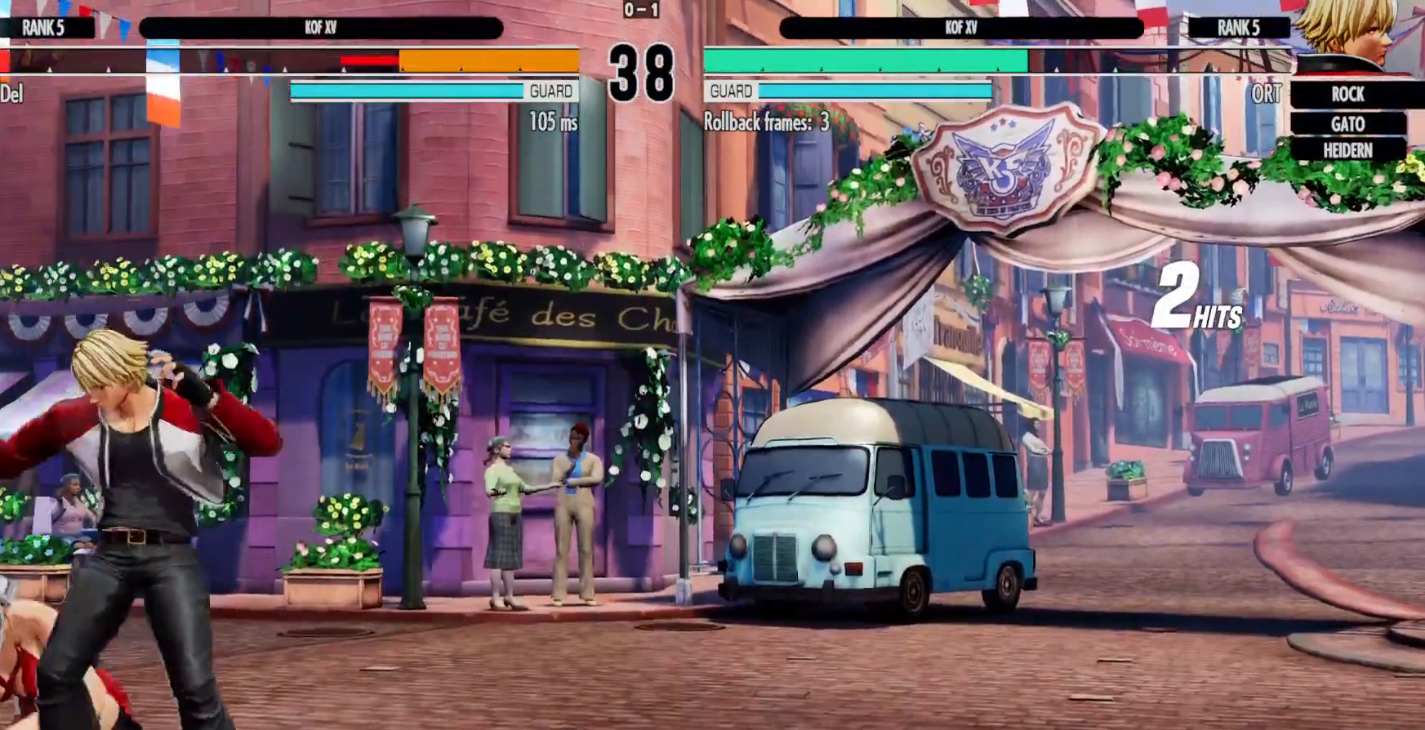
{"buttons": ["DPAD_DOWN", "DPAD_LEFT"], "left_stick": "center", "right_stick": "center", "events": [[83, "DPAD_DOWN", "down"]]}
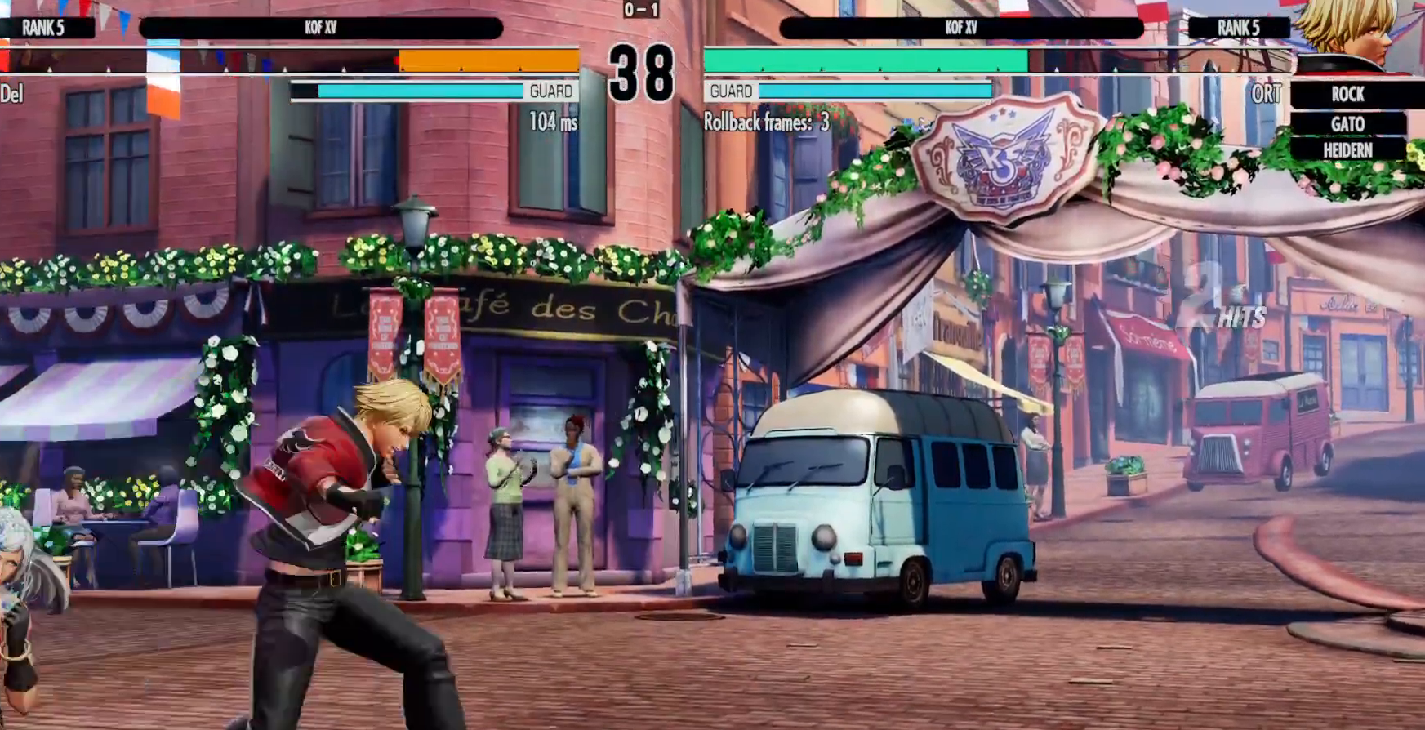
{"buttons": ["DPAD_DOWN", "DPAD_LEFT"], "left_stick": "center", "right_stick": "center"}
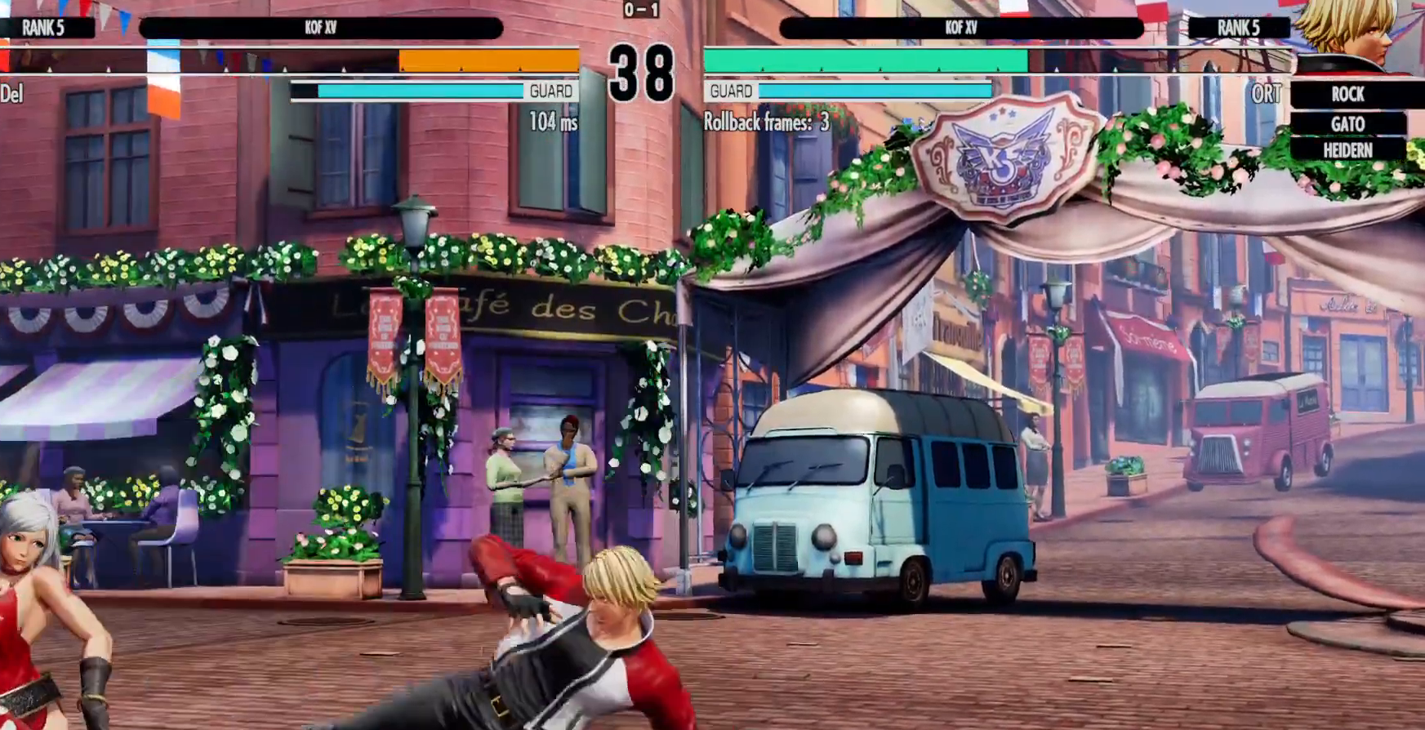
{"buttons": [], "left_stick": "center", "right_stick": "center", "events": [[283, "DPAD_DOWN", "up"], [283, "DPAD_LEFT", "up"], [417, "DPAD_RIGHT", "down"], [467, "DPAD_RIGHT", "up"]]}
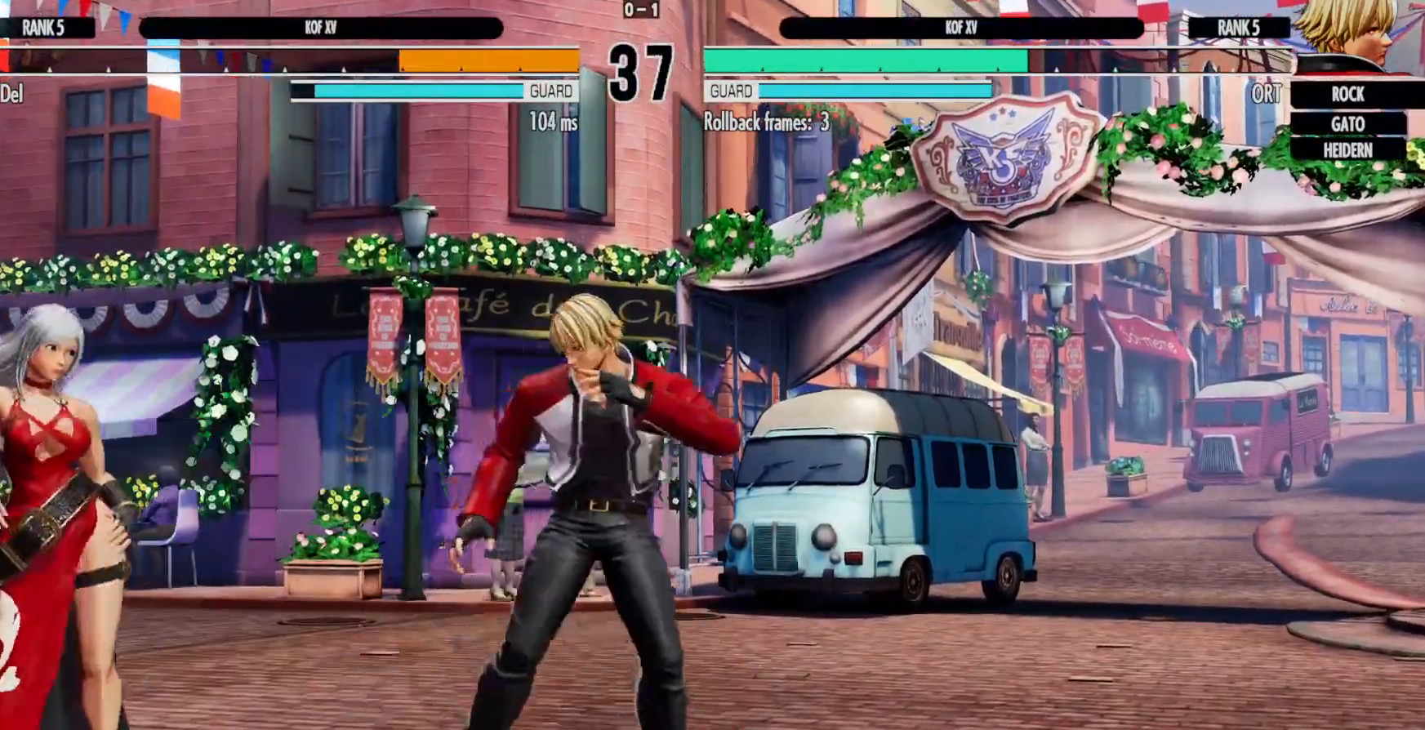
{"buttons": ["Y", "DPAD_LEFT"], "left_stick": "center", "right_stick": "center"}
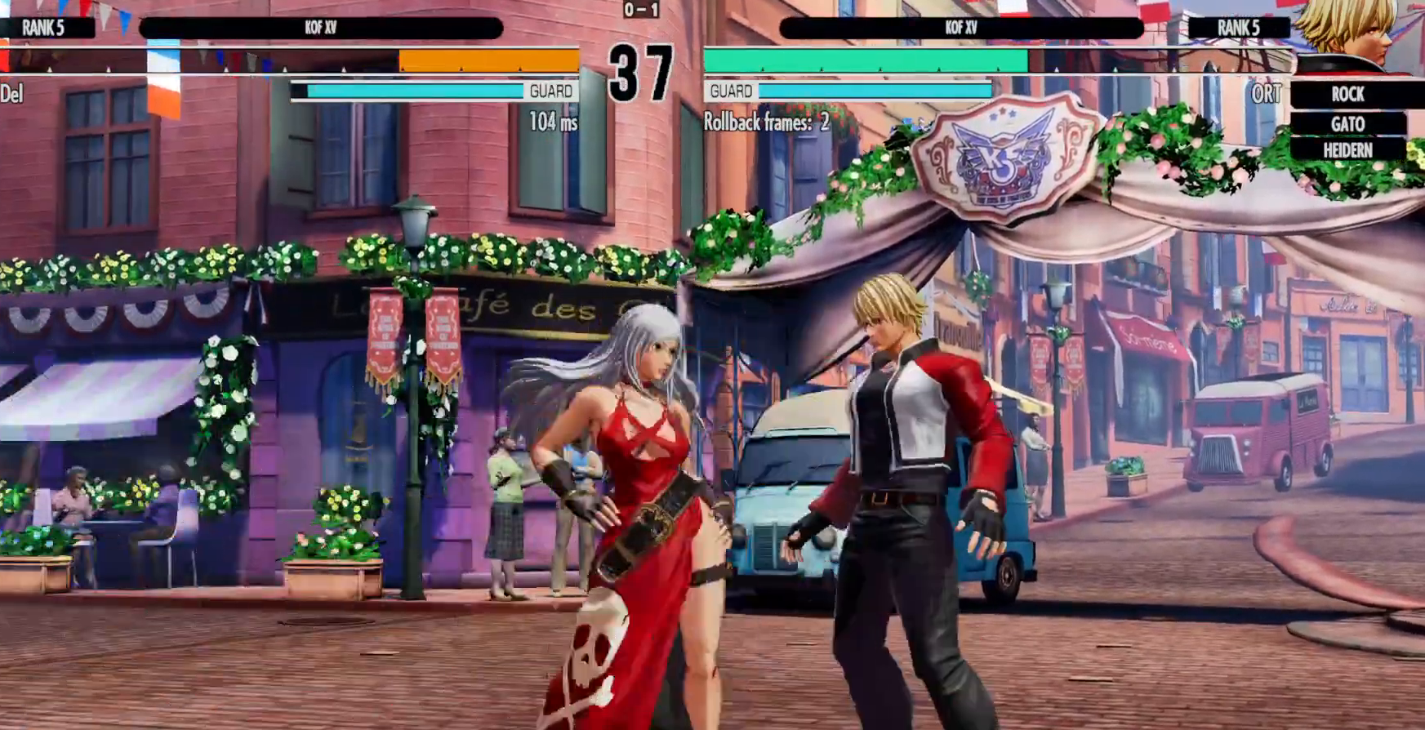
{"buttons": ["DPAD_LEFT"], "left_stick": "center", "right_stick": "center", "events": [[417, "Y", "up"]]}
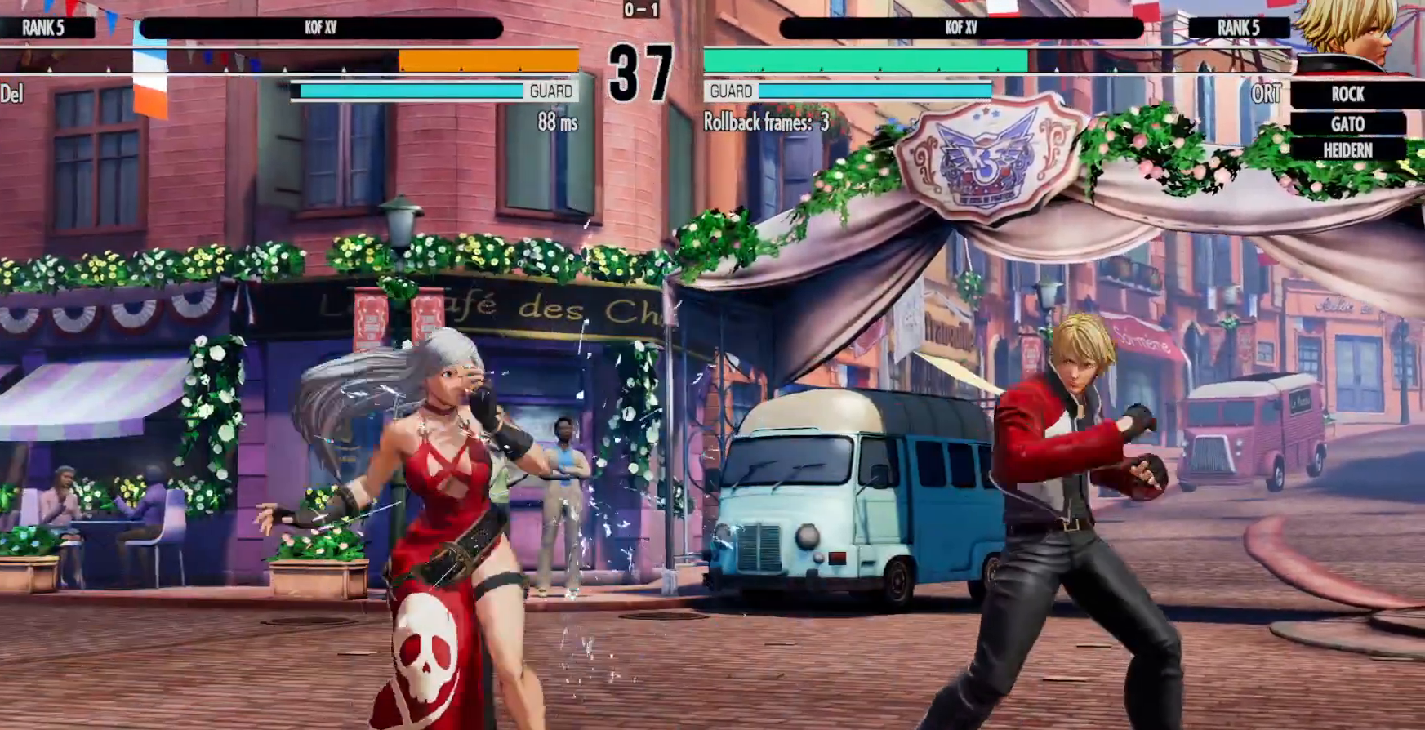
{"buttons": [], "left_stick": "center", "right_stick": "center"}
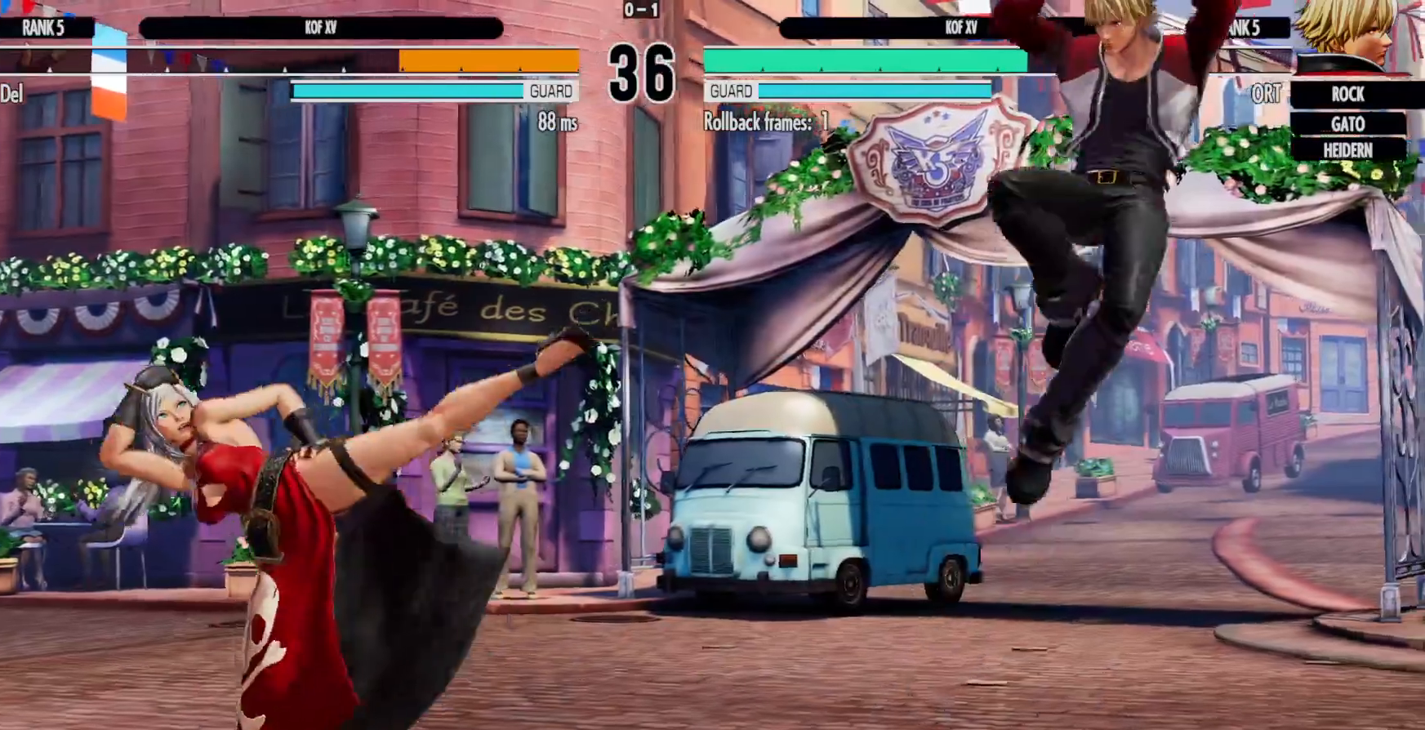
{"buttons": ["DPAD_DOWN"], "left_stick": "center", "right_stick": "center", "events": [[133, "DPAD_LEFT", "down"], [233, "DPAD_LEFT", "up"], [300, "DPAD_LEFT", "down"], [450, "DPAD_LEFT", "up"], [483, "DPAD_DOWN", "down"]]}
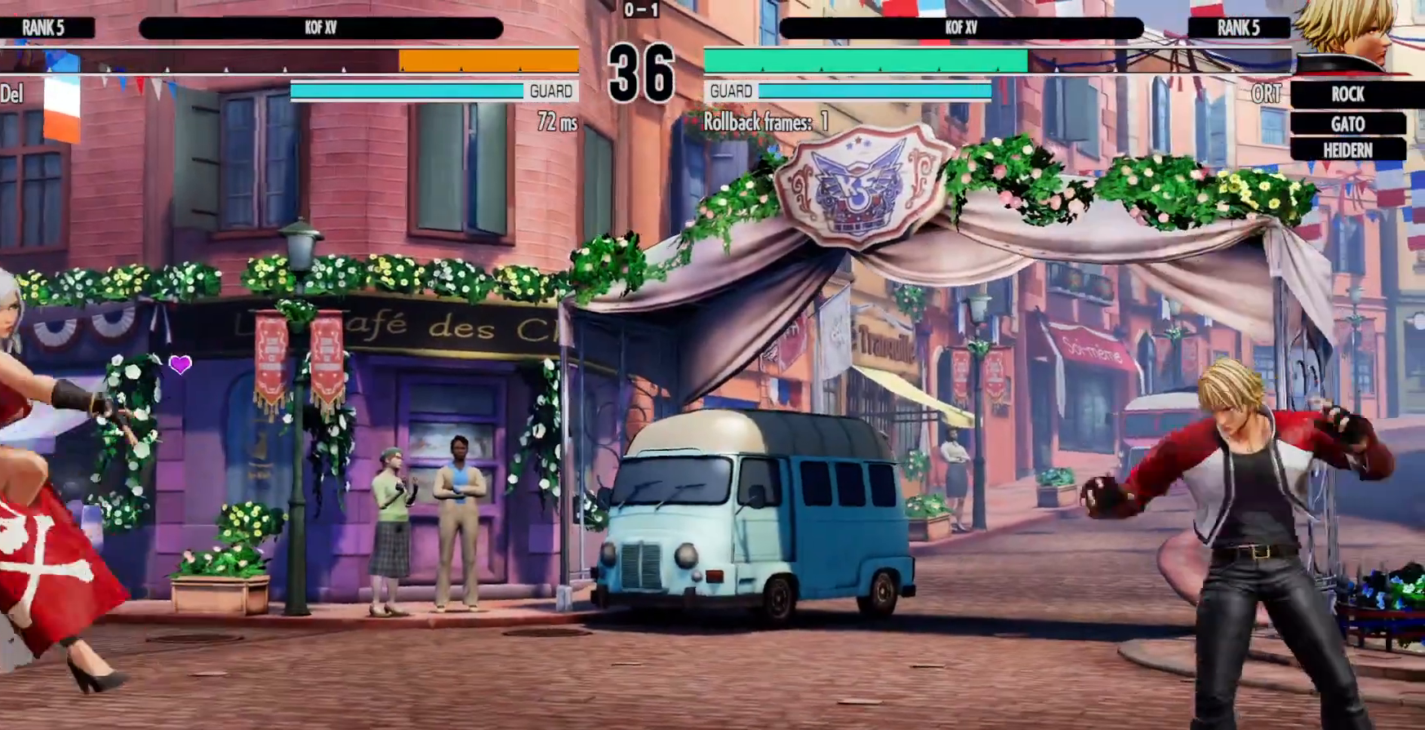
{"buttons": ["Y"], "left_stick": "center", "right_stick": "center", "events": [[83, "DPAD_RIGHT", "down"], [233, "DPAD_DOWN", "up"], [267, "Y", "down"], [333, "DPAD_RIGHT", "up"]]}
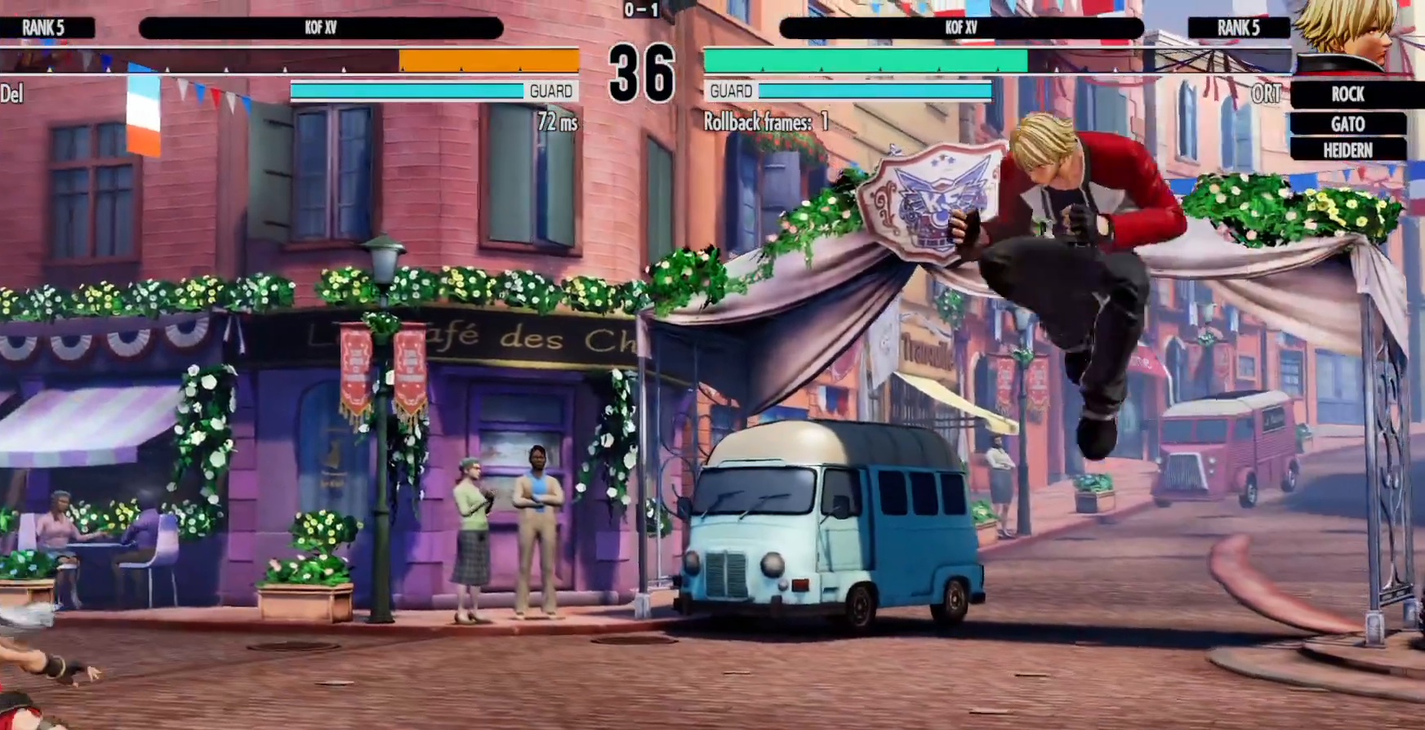
{"buttons": ["DPAD_DOWN", "DPAD_RIGHT"], "left_stick": "center", "right_stick": "center"}
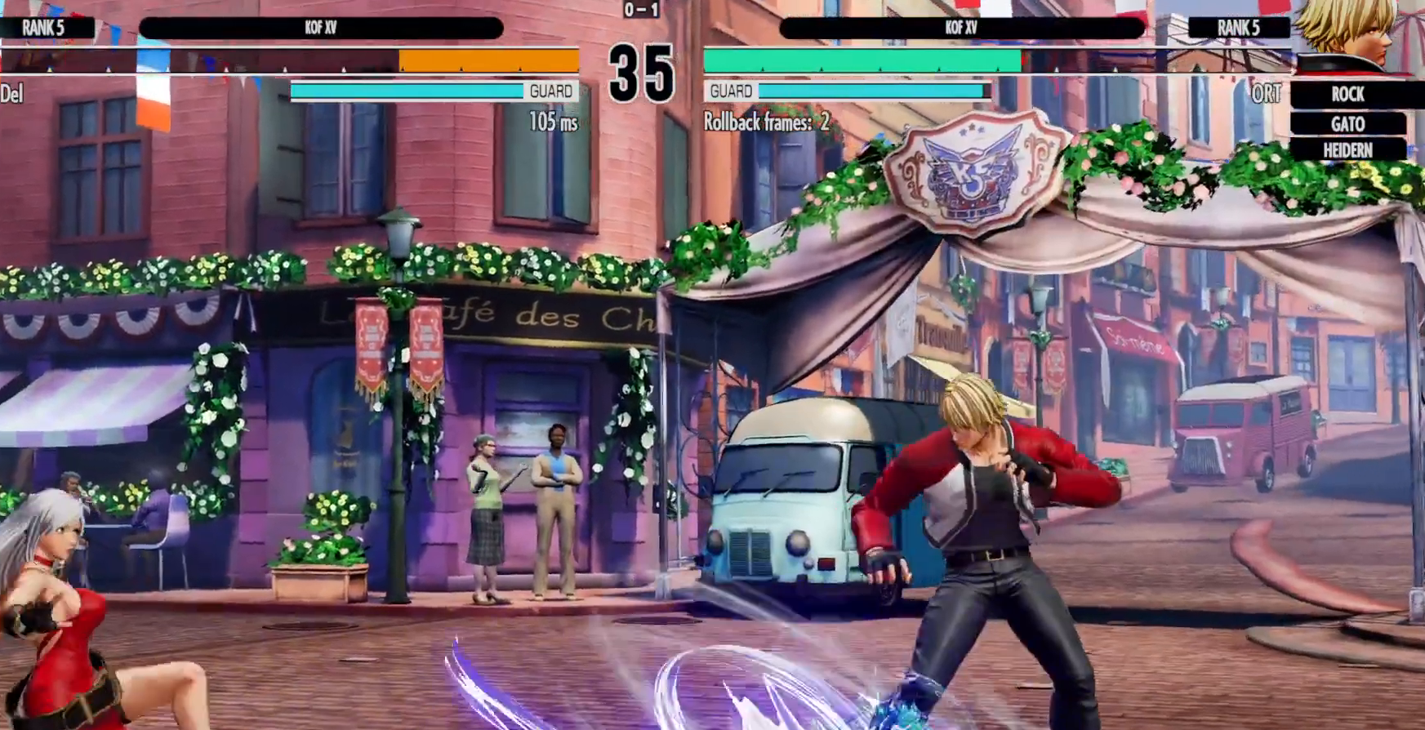
{"buttons": [], "left_stick": "center", "right_stick": "center", "events": [[67, "DPAD_DOWN", "up"], [133, "Y", "down"], [150, "DPAD_RIGHT", "up"], [300, "Y", "up"]]}